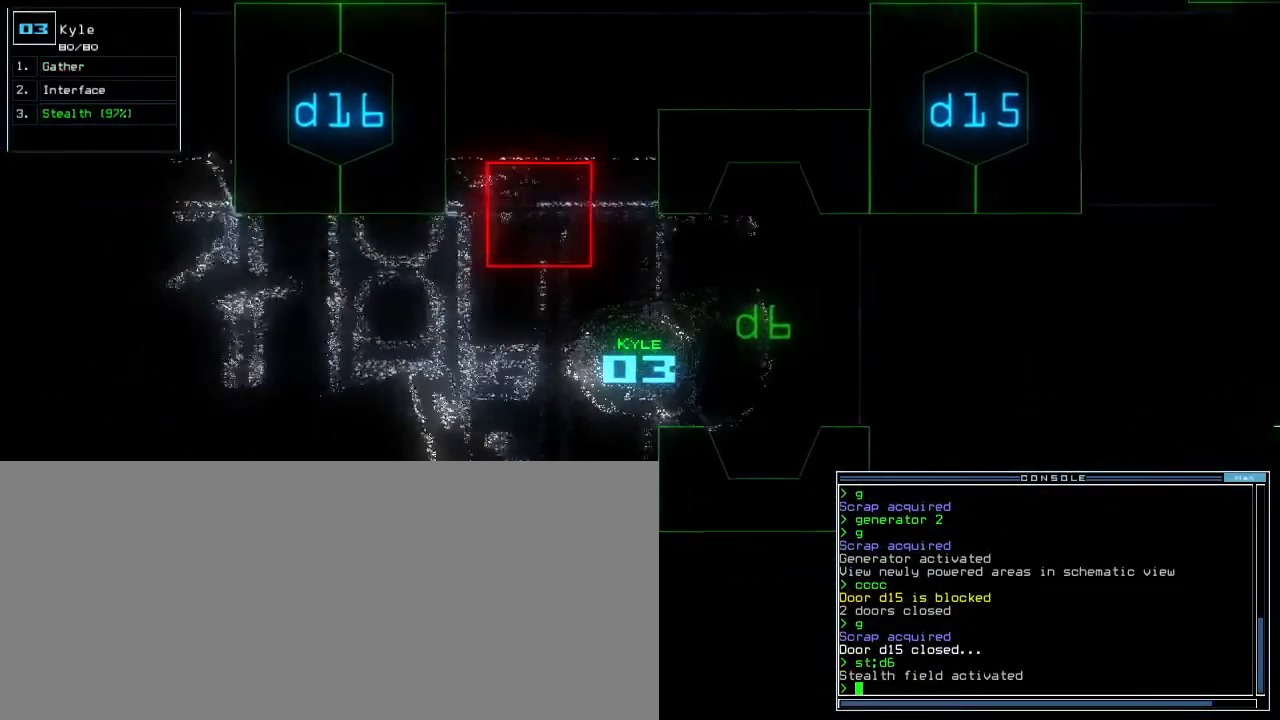
Gameplay with keyboard; each line is a JSON object with the keys held at the frame after it. "events" lists presses ("down") and releases ("up") of ".", "0", "1", "2", "3", "4", "5", "6", "7", "8", "9", "a", "b", "backspace", "c", "caps_lock", "comma", "ctrl_l", "ctrl_r", "d", "down", "e", "equals", "escape", "f", "f8", "g", "h", "i", "j", "k", "l", "left", "m", "minus", "n", "o", "p", "q", "quote", "r", "return", "right", "s", "semicolon", "shift_l", "shift_r", "space", "t", "tab", "tilde", "u", "up", "v", "w", "x", "y" and "z" between this image and that frame as [ms after this image, input, new state], when the widget could be followed in between. No other keys are recorded. Mouse input is not recorded. Not read: other_keys.
{"keys": ["up"], "events": [[150, "right", "down"], [217, "right", "up"], [400, "left", "down"], [483, "left", "up"]]}
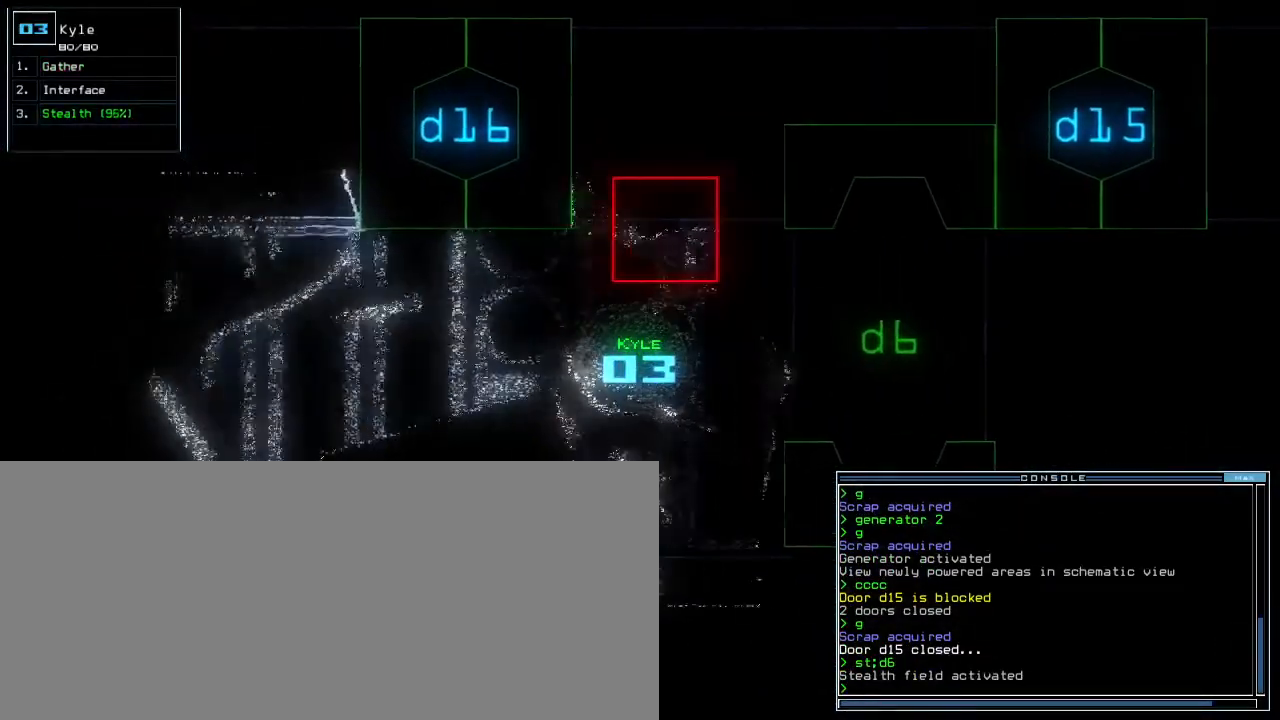
{"keys": ["up"], "events": []}
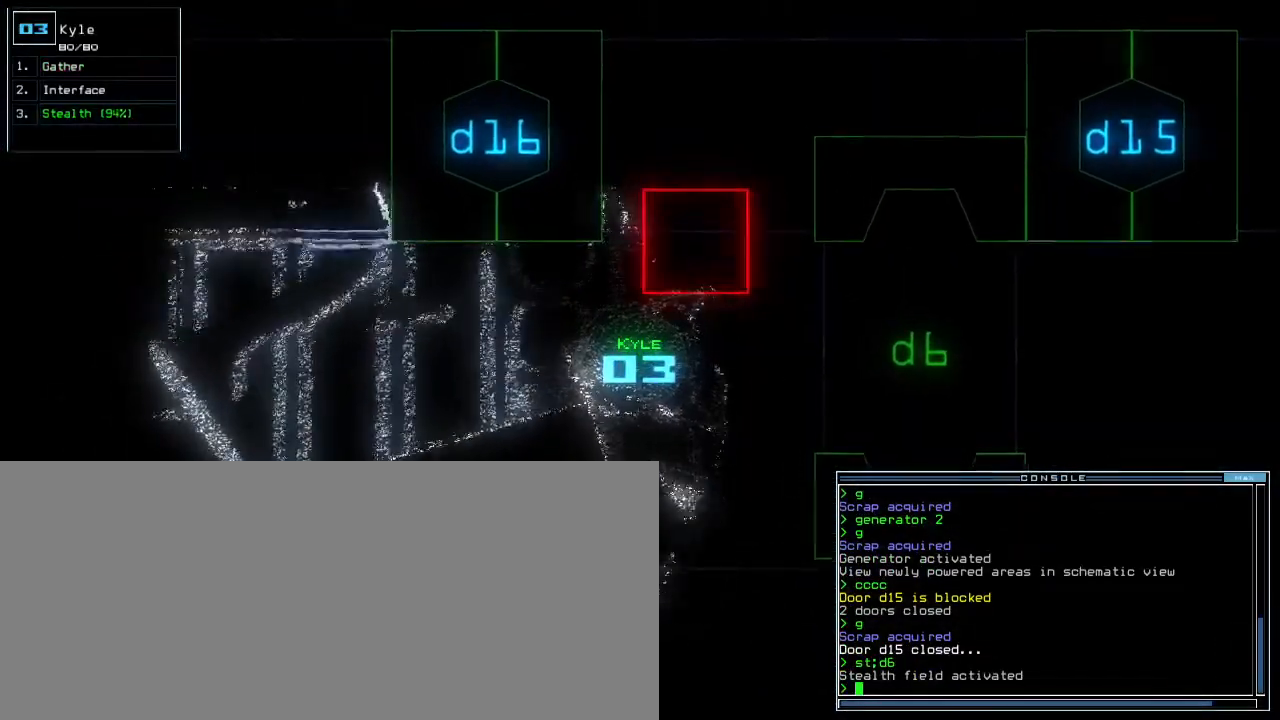
{"keys": ["down"], "events": [[50, "up", "up"], [117, "down", "down"], [167, "down", "up"], [217, "down", "down"]]}
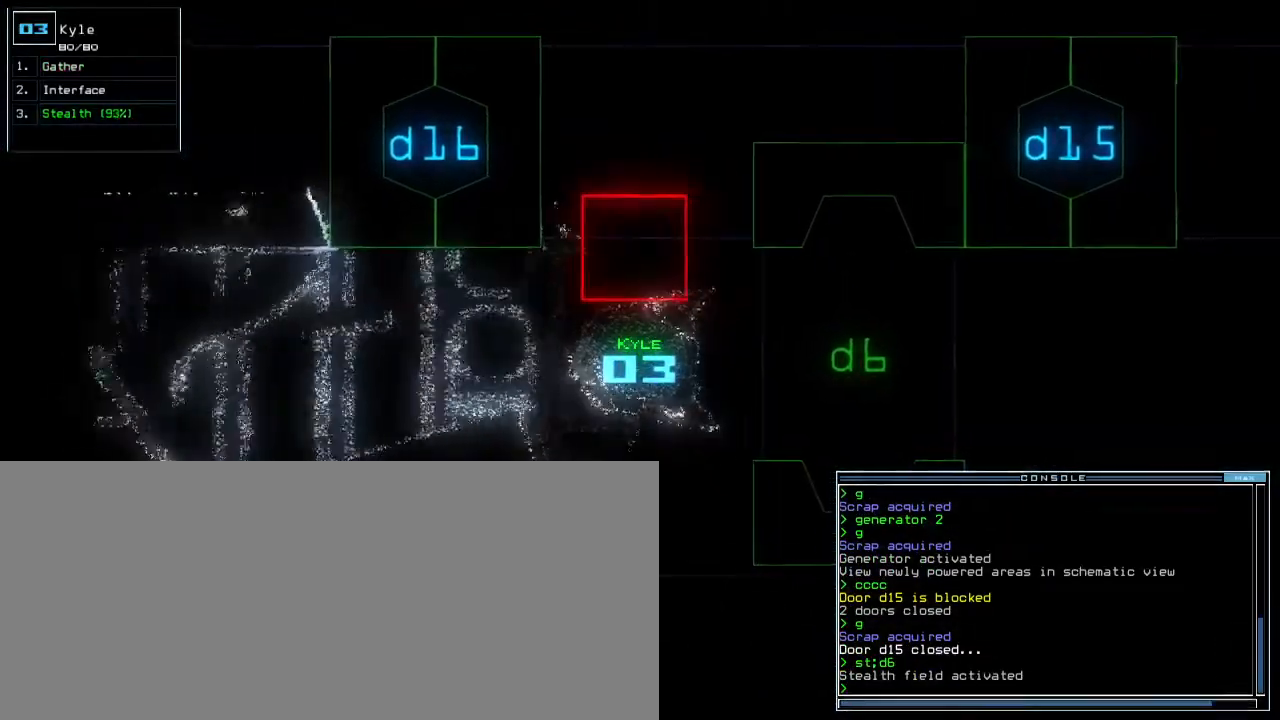
{"keys": ["down"], "events": []}
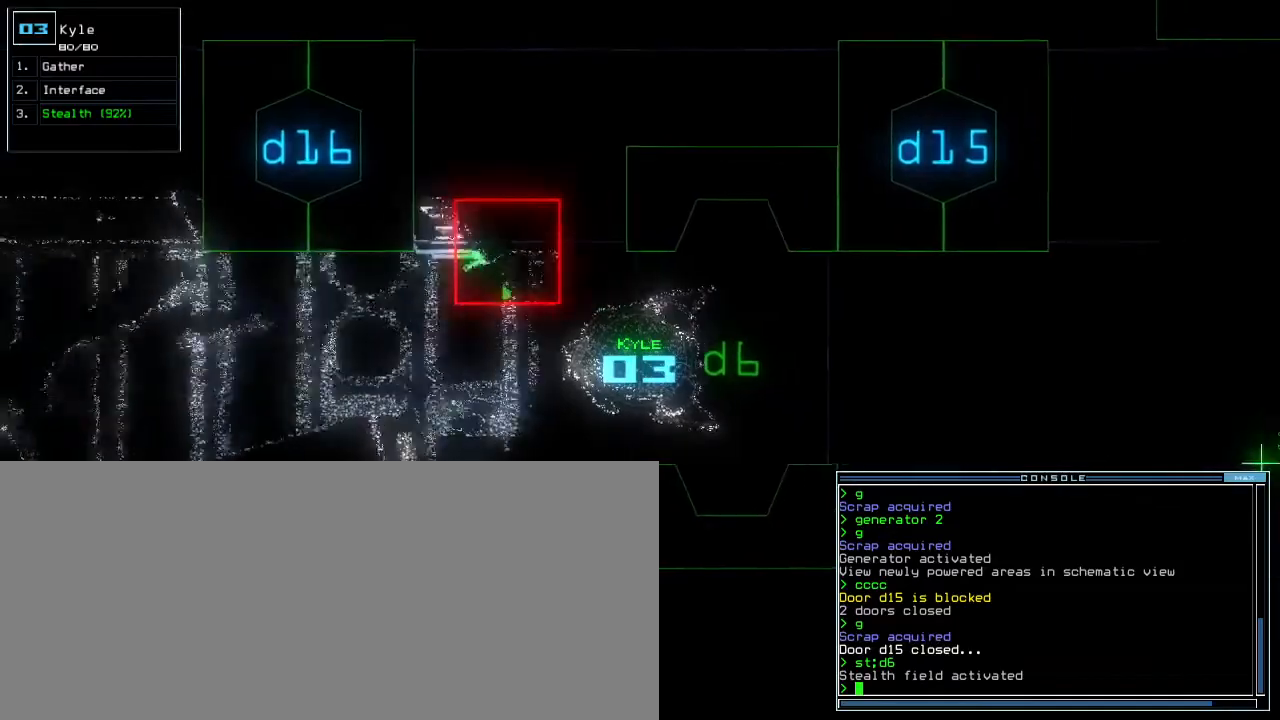
{"keys": [], "events": [[50, "down", "up"], [67, "space", "down"], [150, "space", "up"]]}